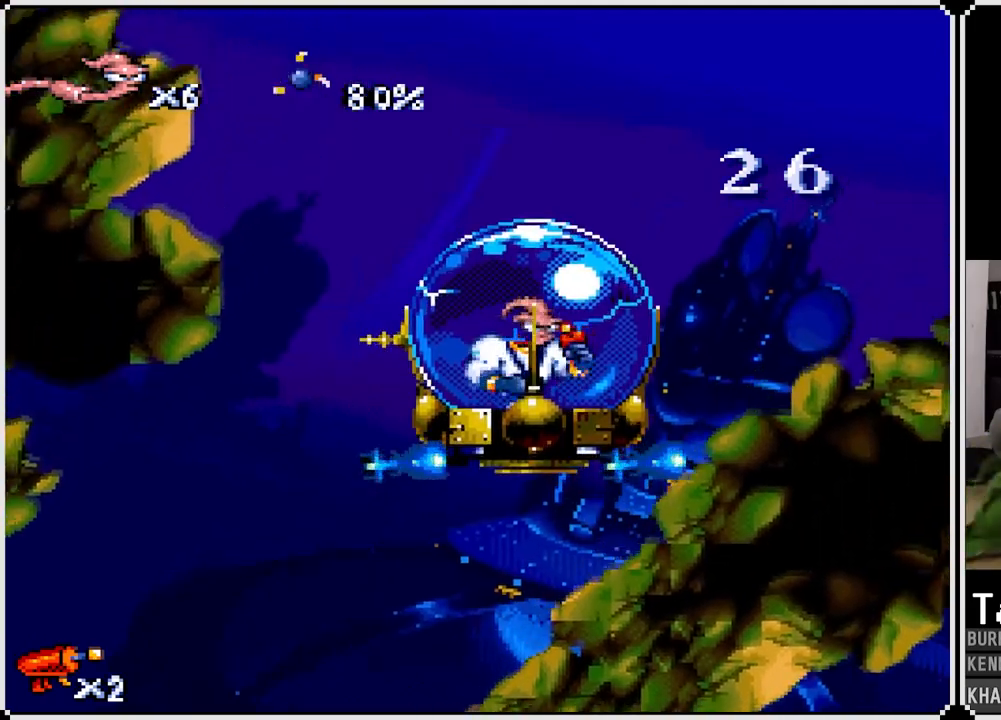
Gameplay with a controller (PlayStation layout); each line is a JSON object with the inputs held at the frame after it. "events" lists button and stick changes between this image and that frame as [ms after this image, input, new state], when the widget could be followed in between.
{"buttons": ["CROSS"], "left_stick": "center", "right_stick": "center", "events": [[83, "CROSS", "down"], [150, "CROSS", "up"], [200, "CROSS", "down"], [350, "CROSS", "up"], [433, "CROSS", "down"]]}
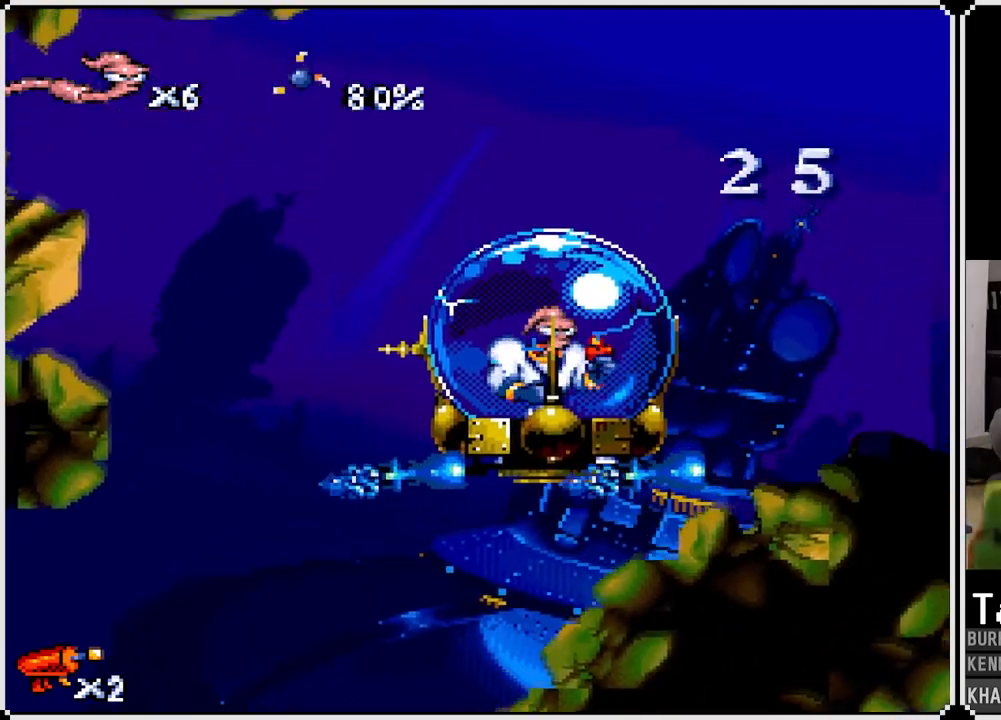
{"buttons": ["CROSS"], "left_stick": "center", "right_stick": "center", "events": [[117, "CROSS", "up"], [183, "CROSS", "down"], [317, "CROSS", "up"], [433, "CROSS", "down"]]}
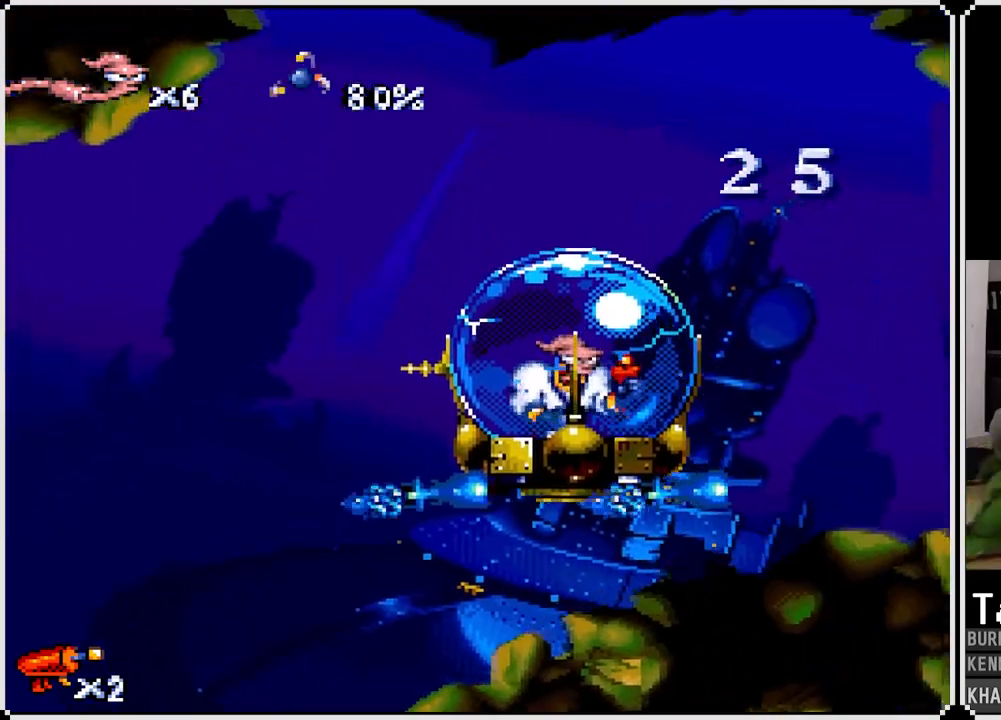
{"buttons": ["DPAD_RIGHT"], "left_stick": "center", "right_stick": "center", "events": [[17, "DPAD_LEFT", "down"], [50, "CROSS", "up"], [133, "DPAD_LEFT", "up"], [250, "CROSS", "down"], [300, "DPAD_RIGHT", "down"], [350, "CROSS", "up"]]}
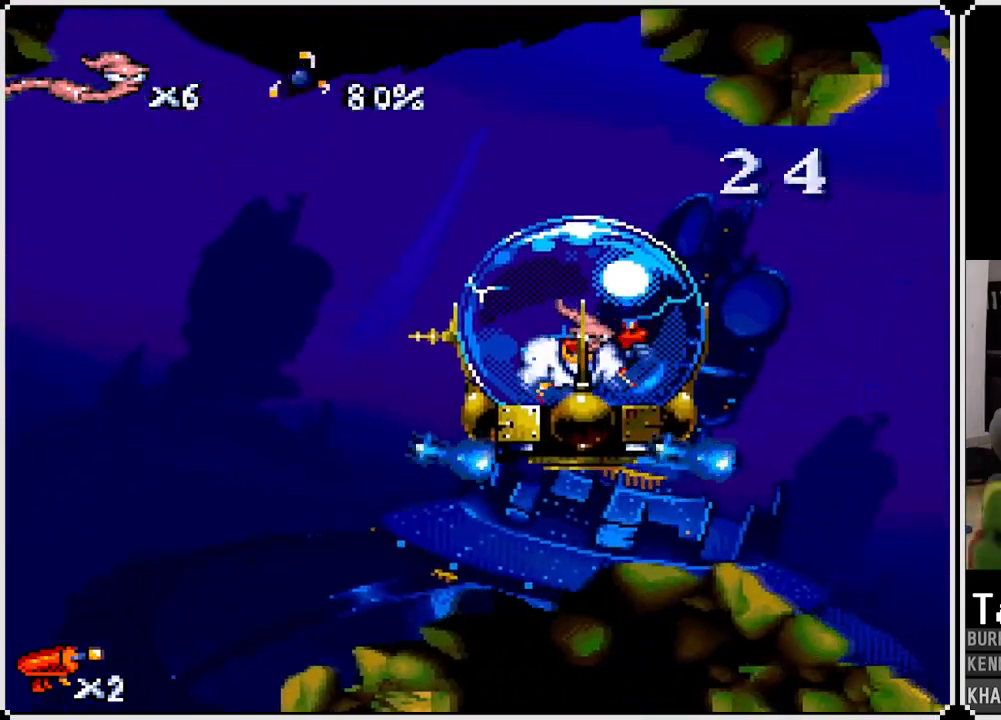
{"buttons": [], "left_stick": "center", "right_stick": "center", "events": [[83, "CROSS", "down"], [167, "DPAD_RIGHT", "up"], [233, "CROSS", "up"], [300, "CROSS", "down"], [483, "CROSS", "up"]]}
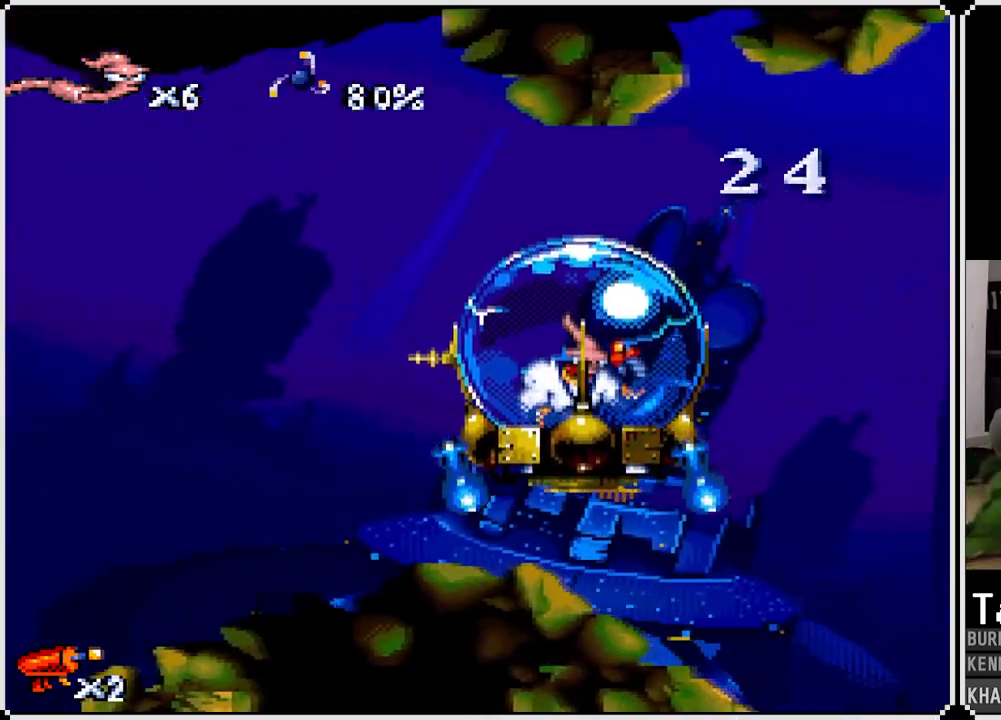
{"buttons": [], "left_stick": "center", "right_stick": "center", "events": [[117, "CROSS", "down"], [117, "DPAD_LEFT", "down"], [250, "CROSS", "up"], [300, "DPAD_LEFT", "up"], [317, "CROSS", "down"], [433, "CROSS", "up"]]}
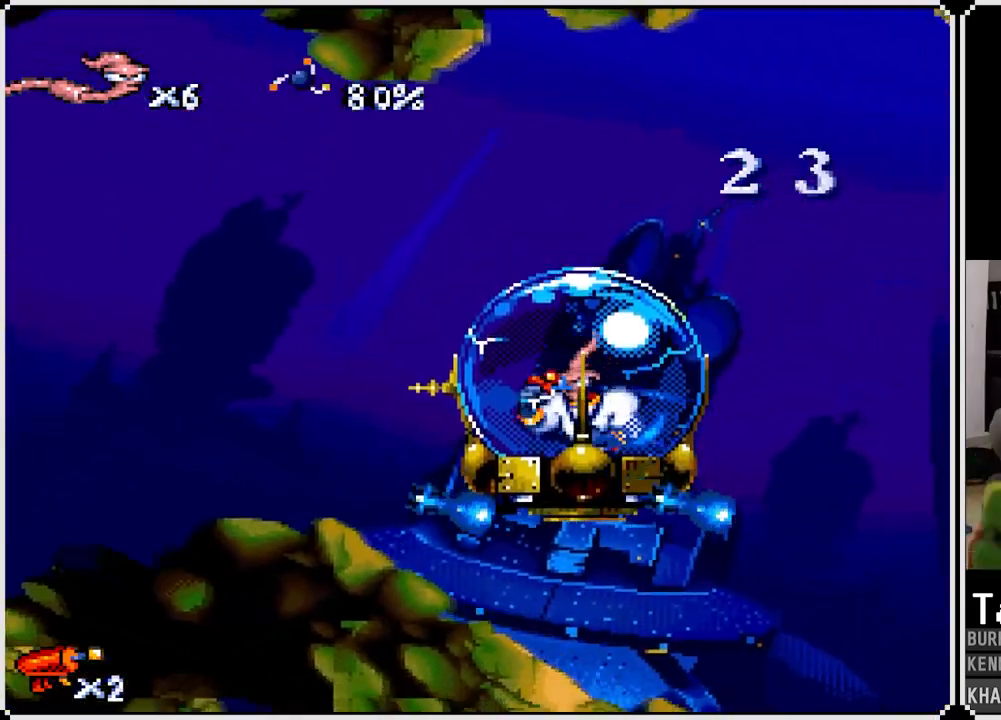
{"buttons": ["CROSS", "DPAD_RIGHT"], "left_stick": "center", "right_stick": "center", "events": [[17, "CROSS", "down"], [133, "CROSS", "up"], [217, "CROSS", "down"], [350, "CROSS", "up"], [350, "DPAD_RIGHT", "down"], [433, "CROSS", "down"]]}
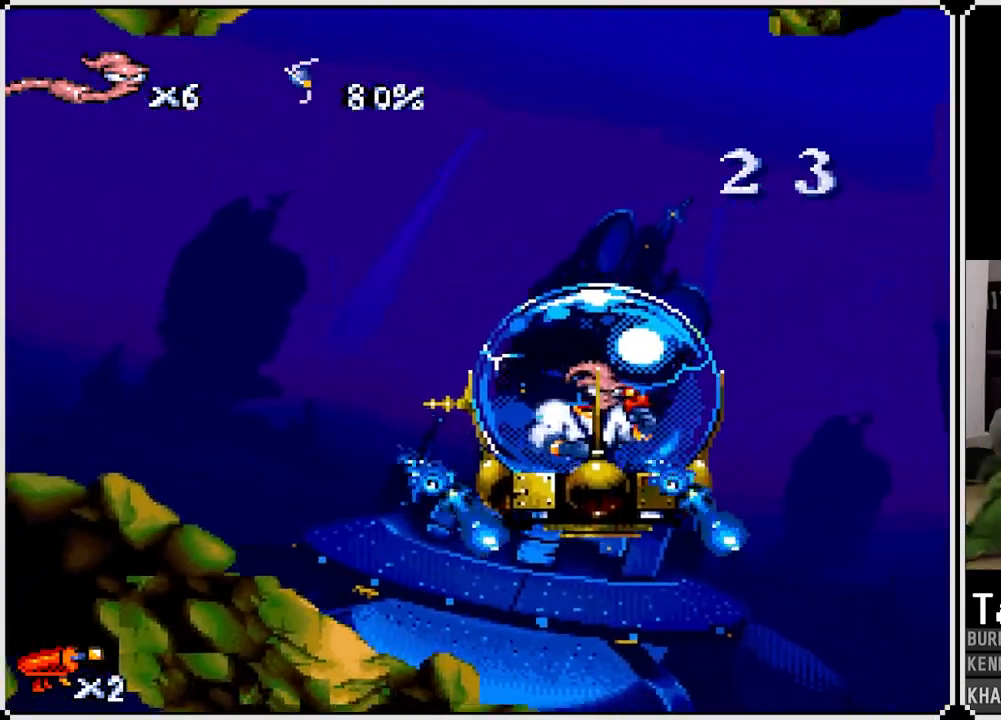
{"buttons": [], "left_stick": "center", "right_stick": "center", "events": [[33, "DPAD_RIGHT", "up"], [100, "CROSS", "up"], [167, "CROSS", "down"], [283, "CROSS", "up"], [383, "CROSS", "down"], [500, "CROSS", "up"]]}
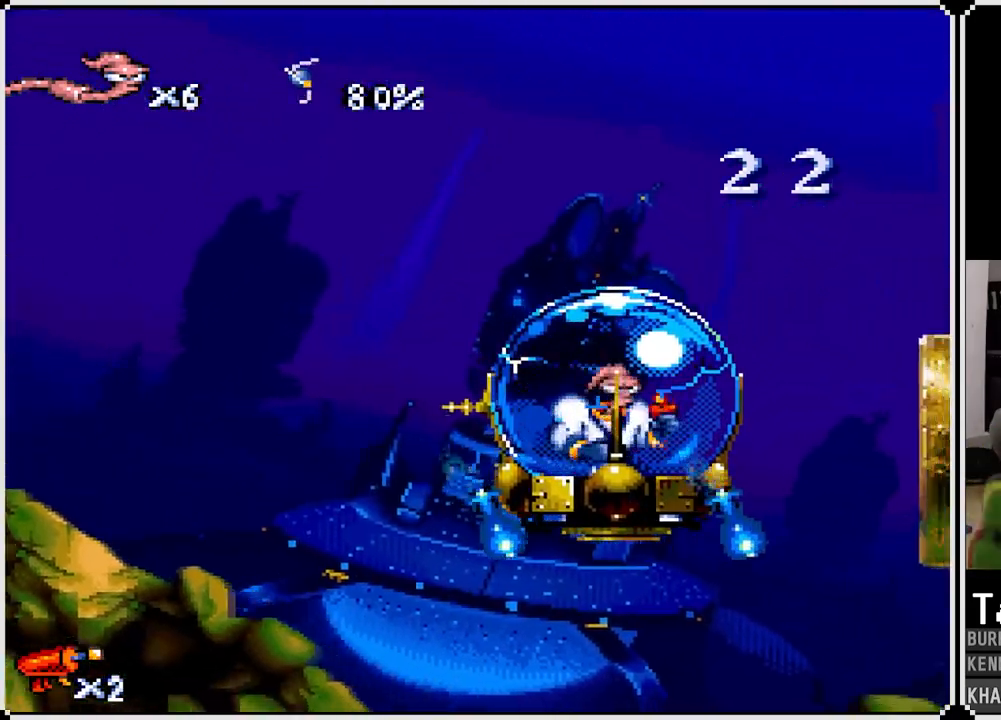
{"buttons": ["CROSS"], "left_stick": "center", "right_stick": "center", "events": [[100, "CROSS", "down"], [200, "CROSS", "up"], [233, "DPAD_RIGHT", "down"], [400, "DPAD_RIGHT", "up"], [433, "CROSS", "down"]]}
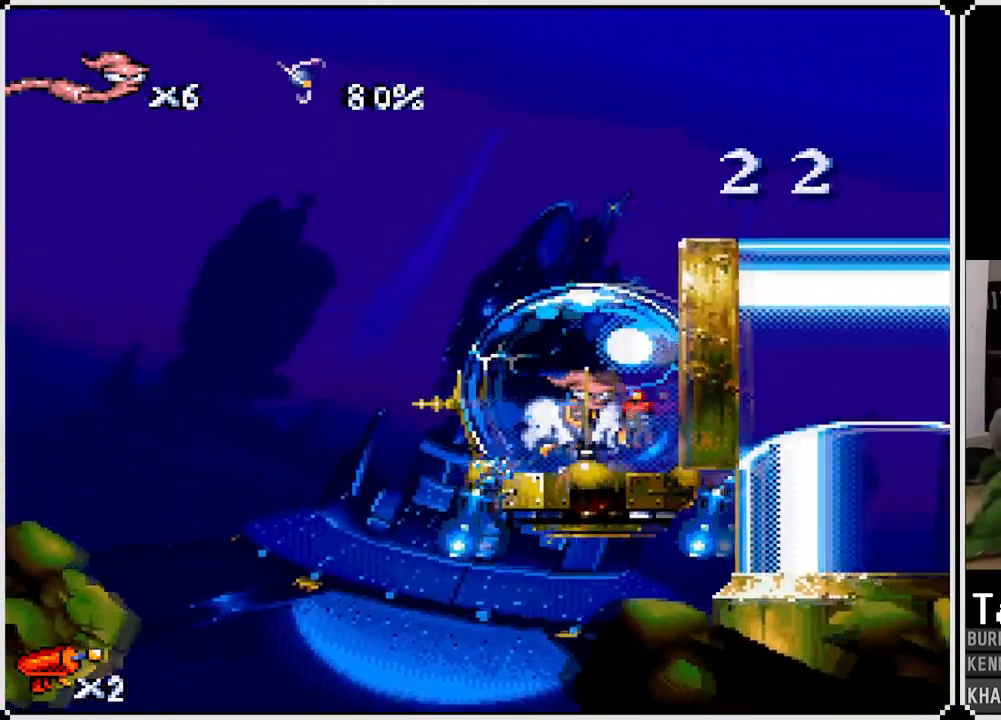
{"buttons": [], "left_stick": "center", "right_stick": "center", "events": [[50, "CROSS", "up"], [283, "CROSS", "down"], [450, "CROSS", "up"]]}
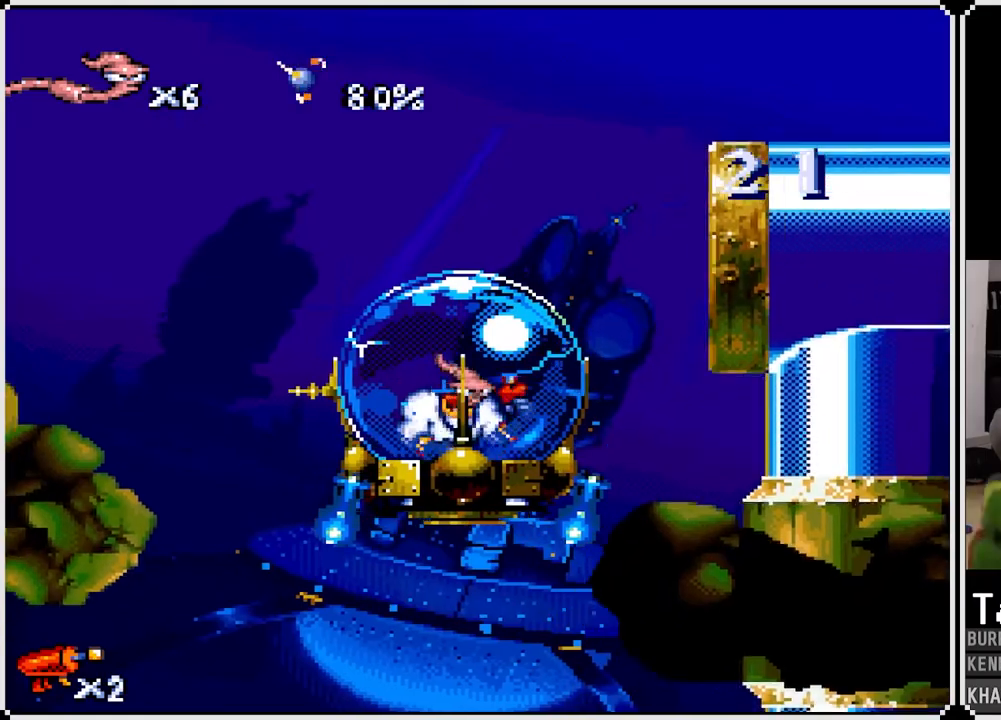
{"buttons": ["CROSS"], "left_stick": "center", "right_stick": "center", "events": [[33, "DPAD_LEFT", "down"], [200, "DPAD_LEFT", "up"], [217, "CROSS", "down"], [350, "CROSS", "up"], [433, "CROSS", "down"]]}
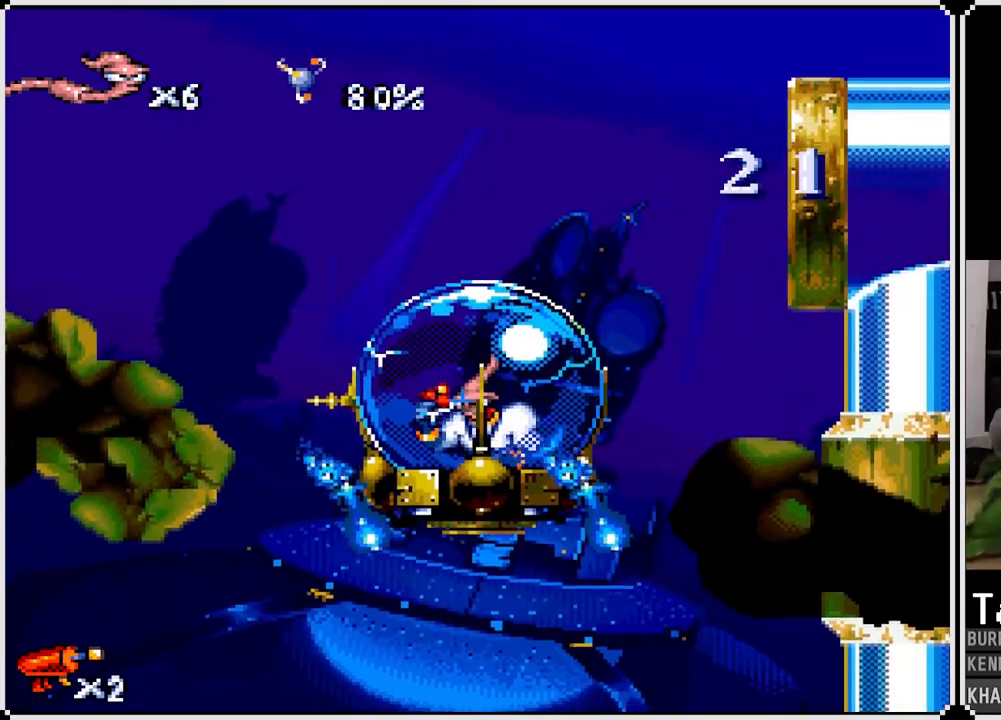
{"buttons": ["CROSS"], "left_stick": "center", "right_stick": "center", "events": [[117, "CROSS", "up"], [133, "DPAD_RIGHT", "down"], [217, "CROSS", "down"], [383, "CROSS", "up"], [467, "CROSS", "down"], [483, "DPAD_RIGHT", "up"]]}
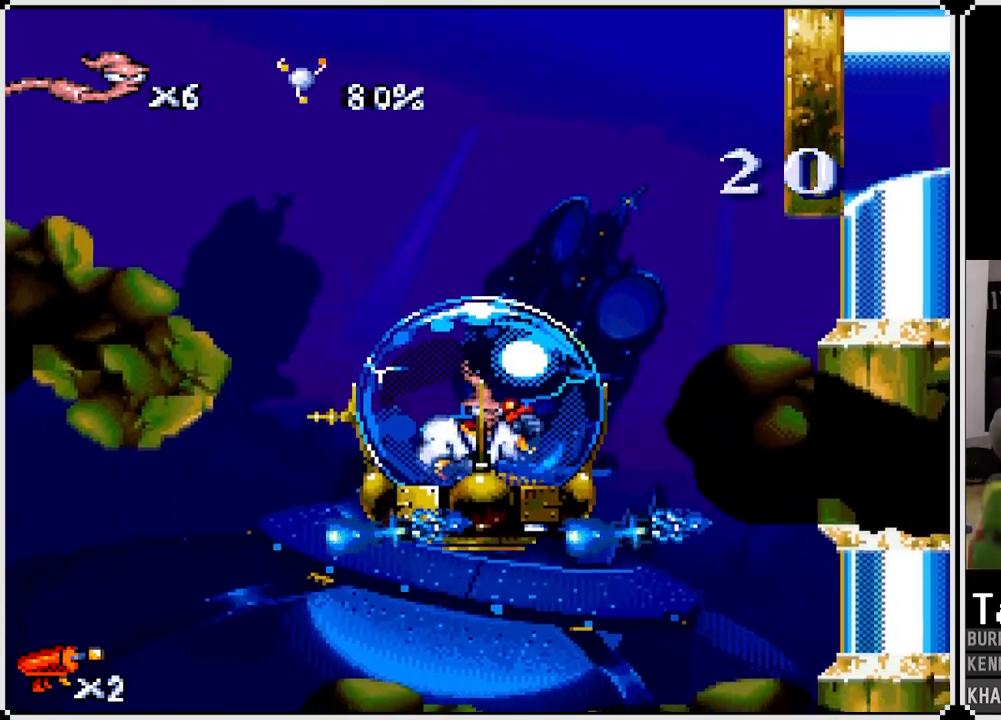
{"buttons": ["CROSS"], "left_stick": "center", "right_stick": "center", "events": [[217, "CROSS", "up"], [333, "CROSS", "down"]]}
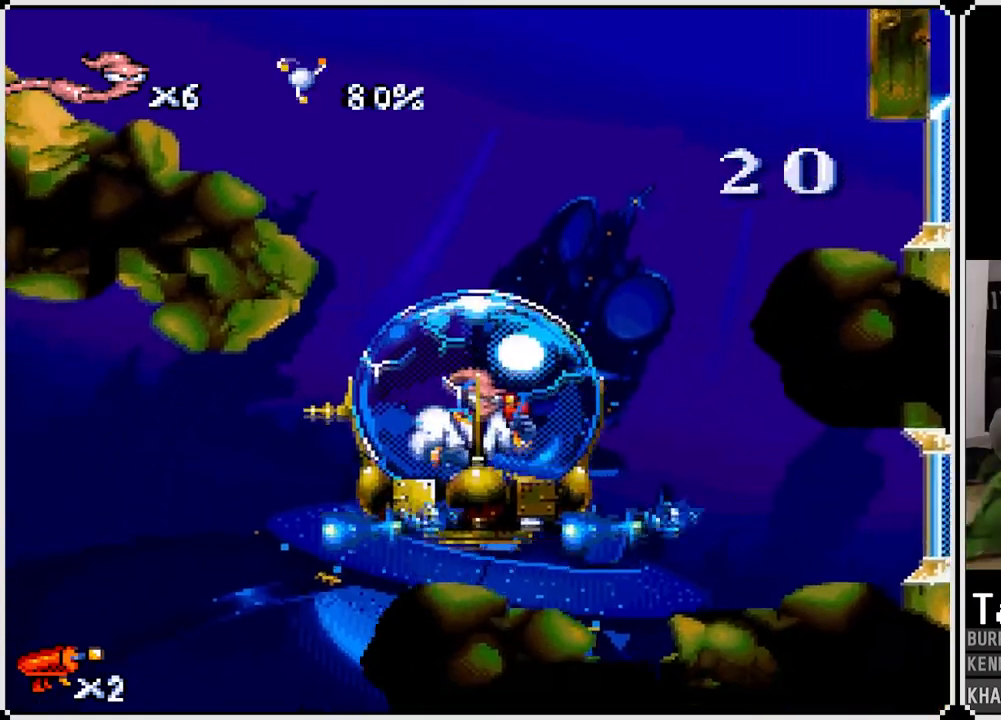
{"buttons": ["CROSS"], "left_stick": "center", "right_stick": "center", "events": [[17, "CROSS", "up"], [150, "CROSS", "down"], [233, "CROSS", "up"], [367, "CROSS", "down"], [367, "DPAD_LEFT", "down"], [500, "DPAD_LEFT", "up"]]}
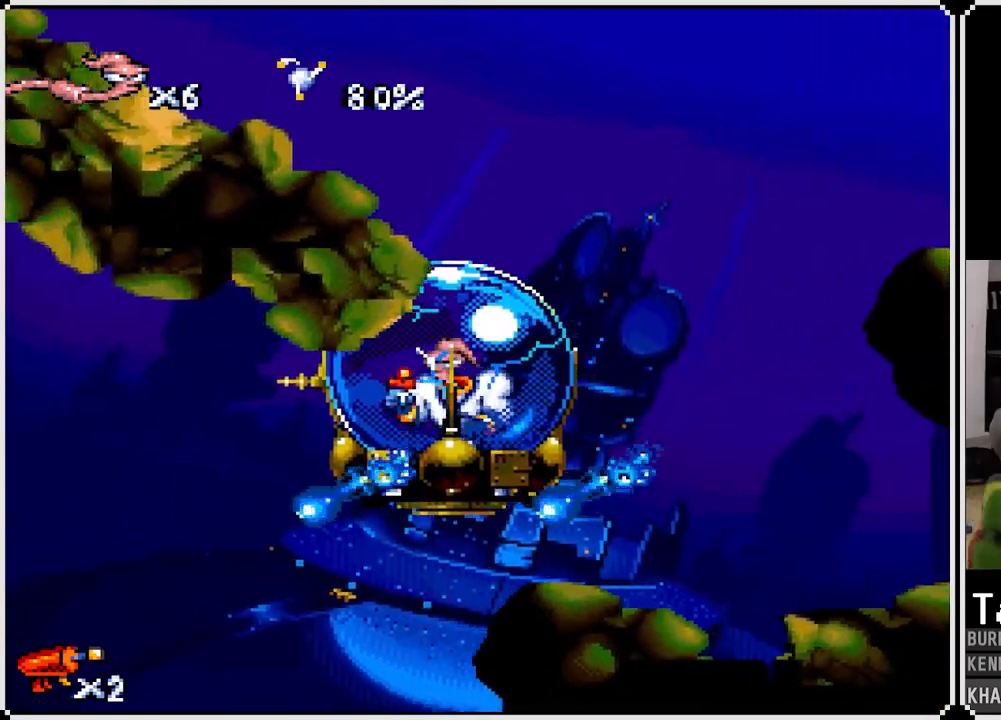
{"buttons": ["DPAD_LEFT"], "left_stick": "center", "right_stick": "center", "events": [[83, "CROSS", "up"], [300, "CROSS", "down"], [383, "DPAD_LEFT", "down"], [450, "CROSS", "up"]]}
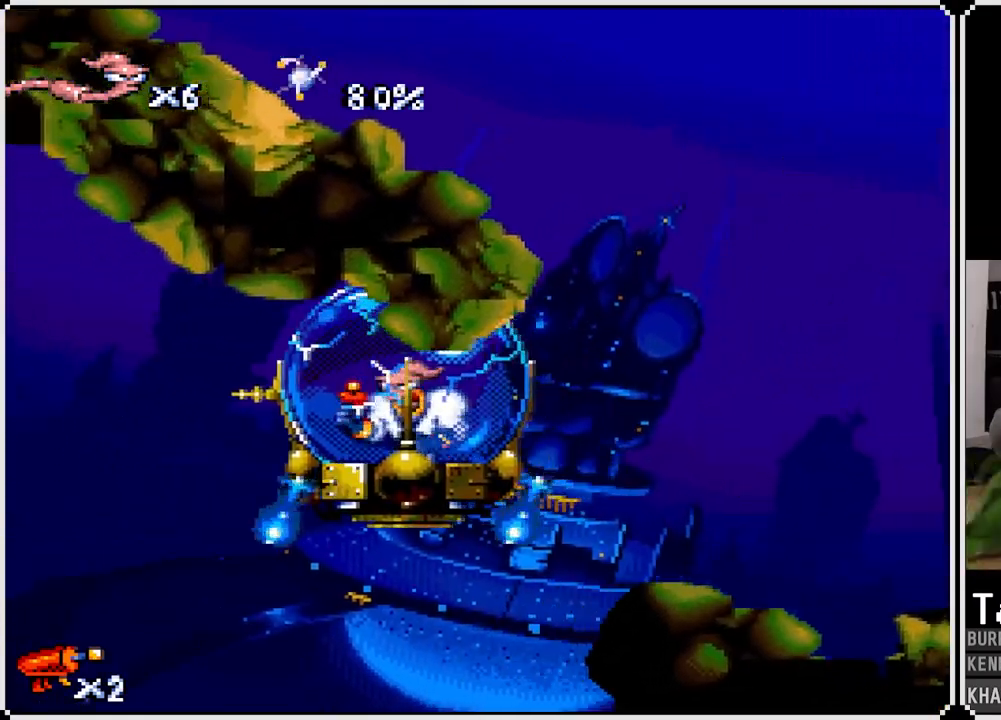
{"buttons": ["CROSS", "DPAD_LEFT"], "left_stick": "center", "right_stick": "center", "events": [[50, "CROSS", "down"], [100, "DPAD_LEFT", "up"], [400, "CROSS", "up"], [400, "DPAD_LEFT", "down"], [500, "CROSS", "down"]]}
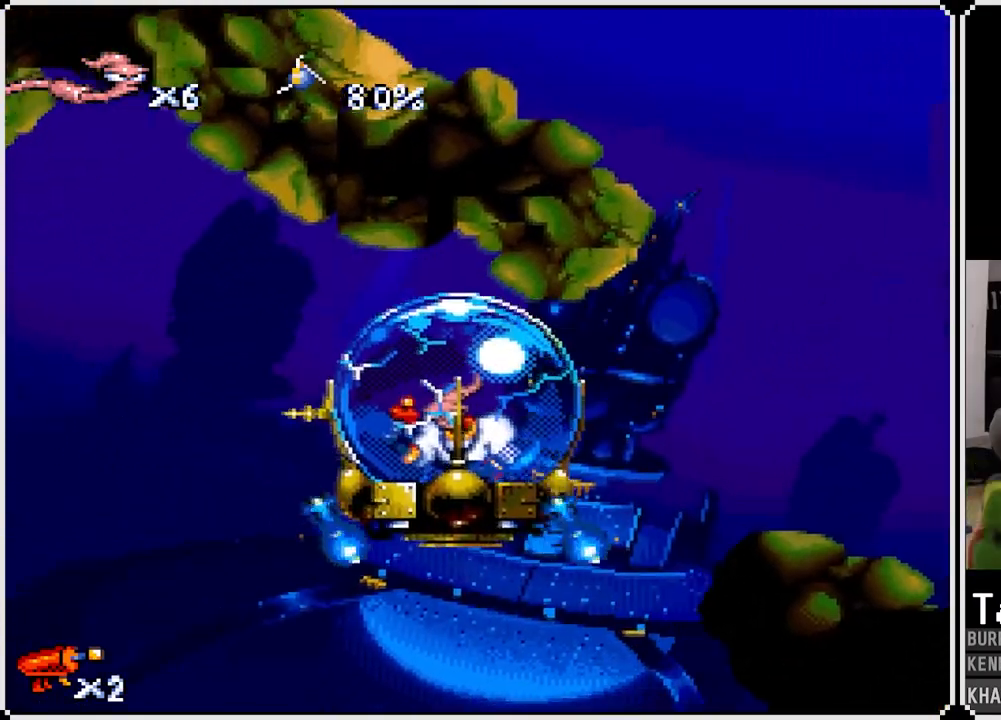
{"buttons": [], "left_stick": "center", "right_stick": "center", "events": [[50, "DPAD_LEFT", "up"], [183, "CROSS", "up"], [317, "CROSS", "down"], [500, "CROSS", "up"]]}
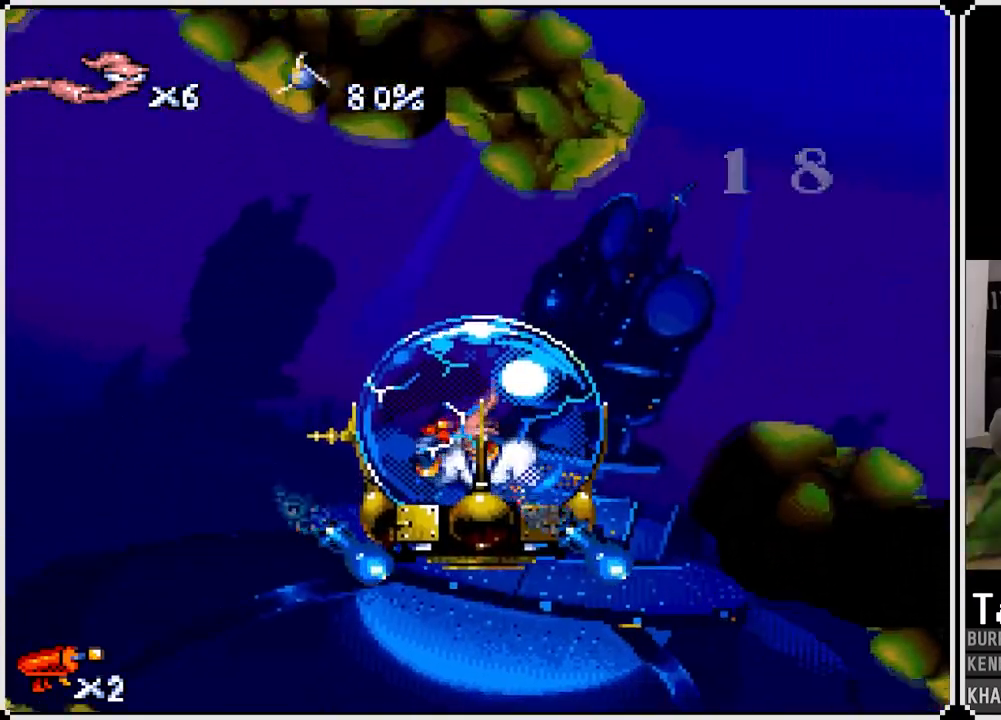
{"buttons": ["CROSS"], "left_stick": "center", "right_stick": "center", "events": [[133, "CROSS", "down"], [300, "CROSS", "up"], [367, "CROSS", "down"], [417, "DPAD_LEFT", "down"], [483, "DPAD_LEFT", "up"]]}
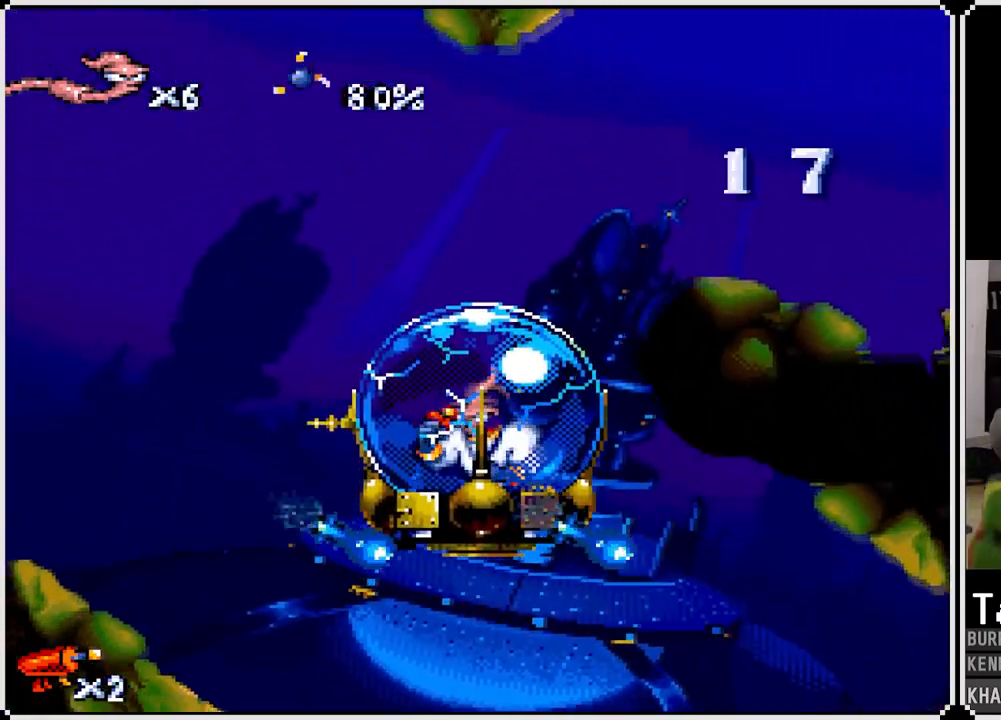
{"buttons": ["DPAD_LEFT"], "left_stick": "center", "right_stick": "center", "events": [[17, "CROSS", "up"], [117, "CROSS", "down"], [283, "CROSS", "up"], [333, "CROSS", "down"], [383, "DPAD_LEFT", "down"], [450, "CROSS", "up"]]}
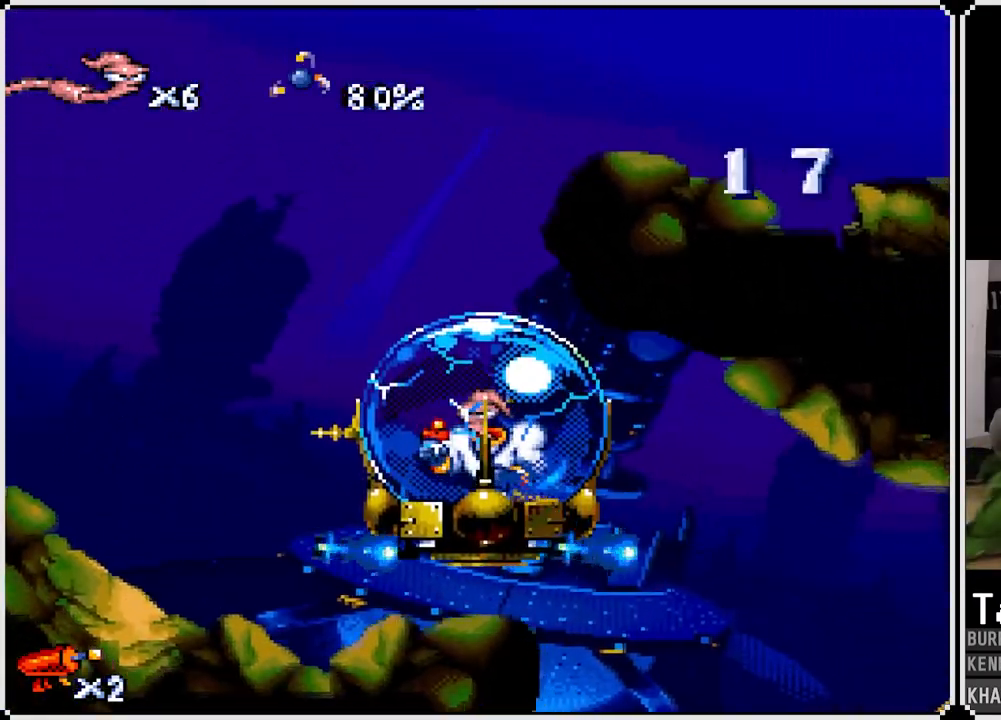
{"buttons": ["CROSS", "DPAD_RIGHT"], "left_stick": "center", "right_stick": "center", "events": [[33, "DPAD_LEFT", "up"], [67, "CROSS", "down"], [233, "CROSS", "up"], [417, "DPAD_RIGHT", "down"], [467, "CROSS", "down"]]}
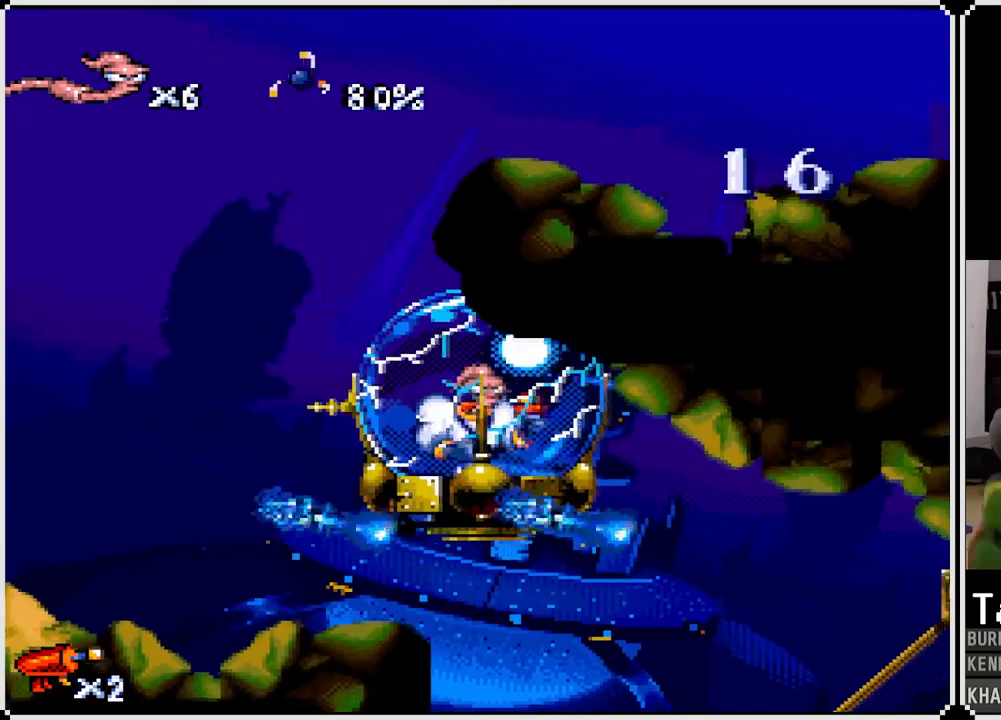
{"buttons": ["DPAD_LEFT"], "left_stick": "center", "right_stick": "center", "events": [[133, "DPAD_RIGHT", "up"], [150, "CROSS", "up"], [283, "CROSS", "down"], [467, "CROSS", "up"], [500, "DPAD_LEFT", "down"]]}
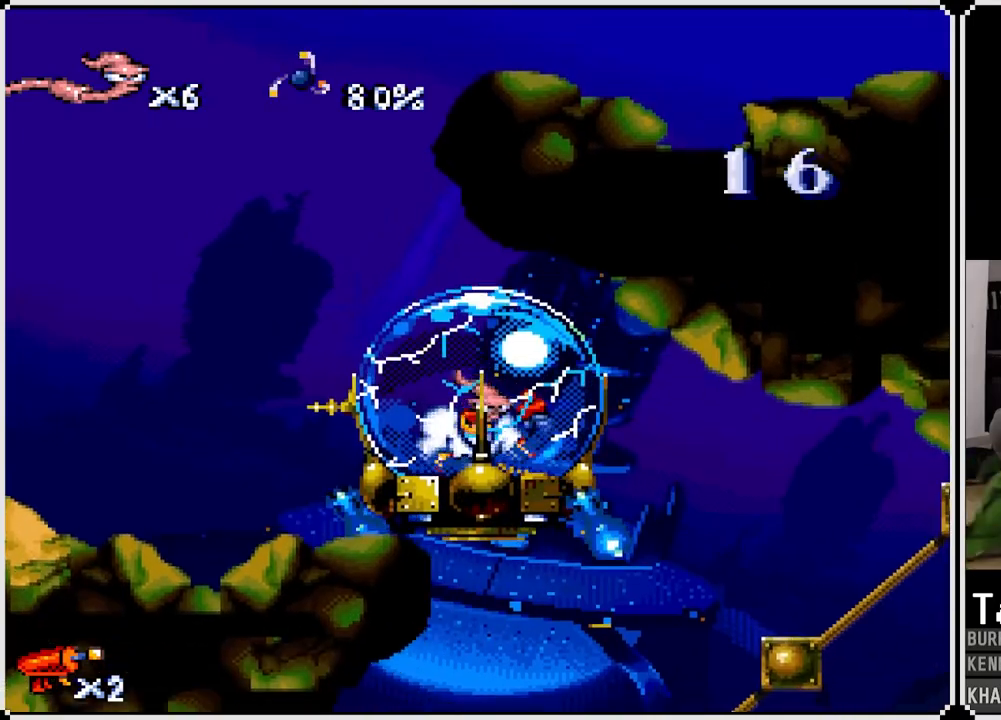
{"buttons": ["CROSS"], "left_stick": "center", "right_stick": "center", "events": [[117, "CROSS", "down"], [167, "DPAD_LEFT", "up"], [267, "CROSS", "up"], [367, "CROSS", "down"]]}
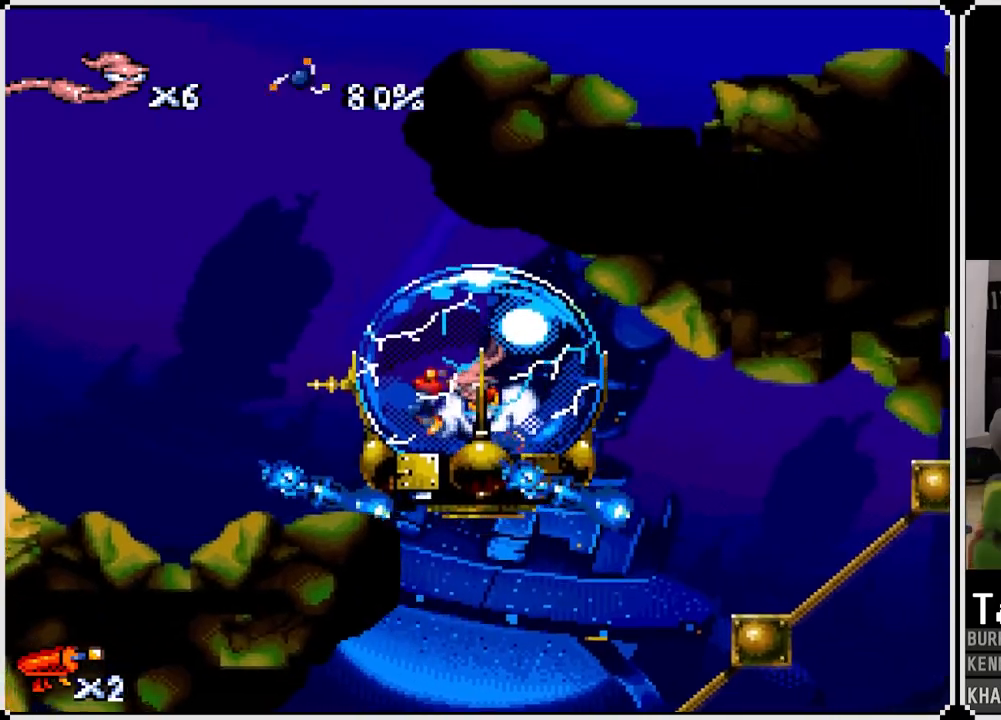
{"buttons": [], "left_stick": "center", "right_stick": "center", "events": [[83, "CROSS", "up"], [117, "DPAD_RIGHT", "down"], [200, "CROSS", "down"], [267, "DPAD_RIGHT", "up"], [500, "CROSS", "up"]]}
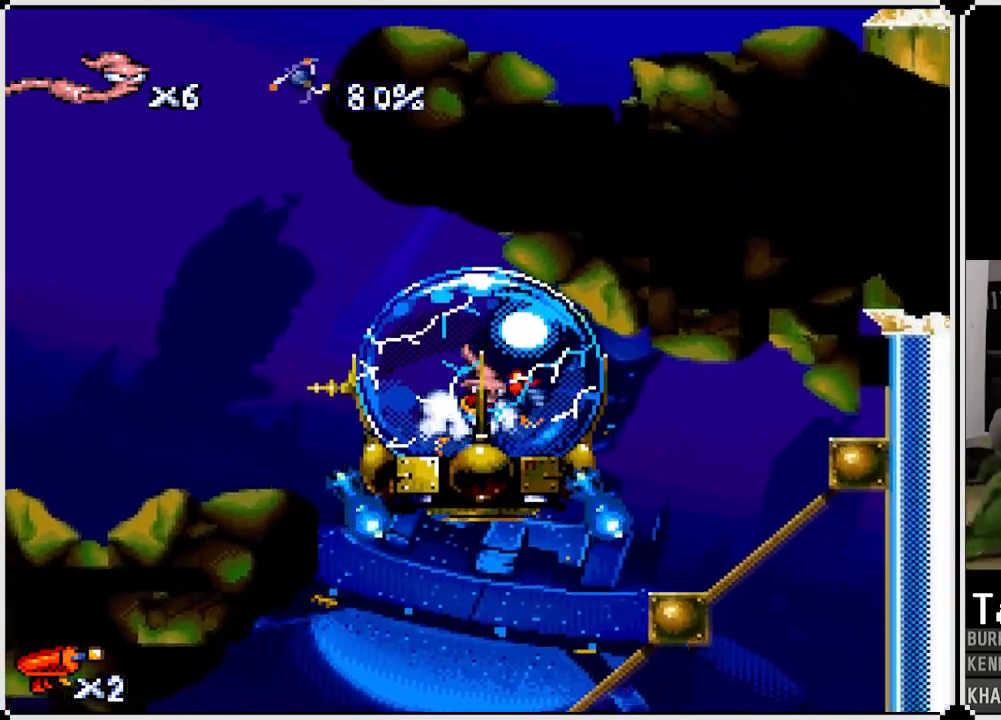
{"buttons": ["CROSS"], "left_stick": "center", "right_stick": "center", "events": [[133, "CROSS", "down"], [200, "DPAD_RIGHT", "down"], [433, "DPAD_RIGHT", "up"]]}
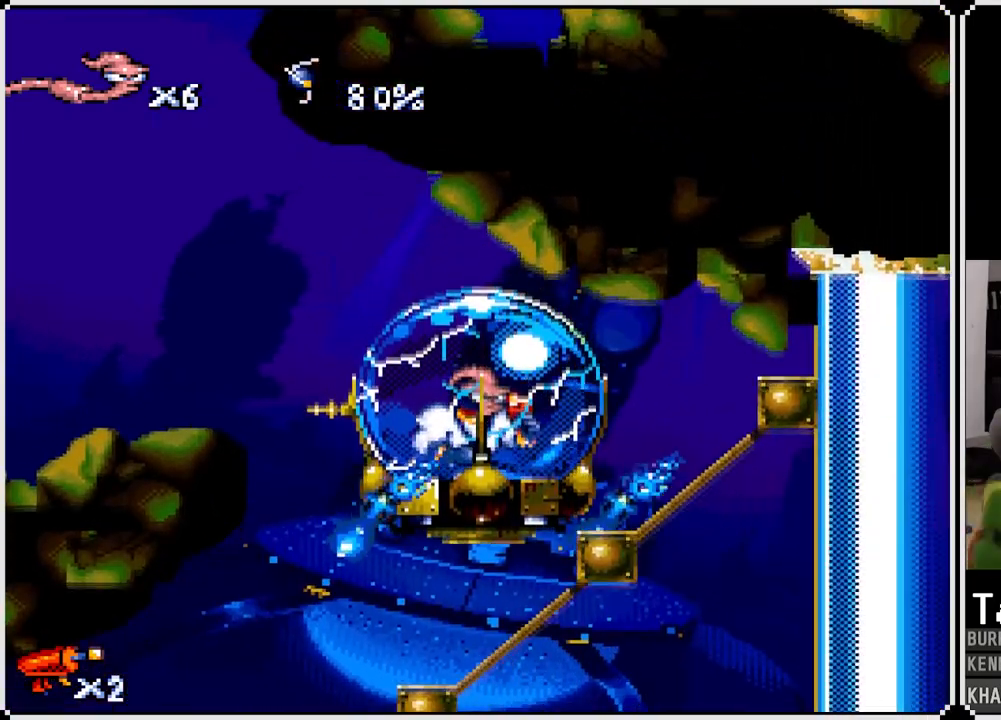
{"buttons": [], "left_stick": "center", "right_stick": "center", "events": [[83, "CROSS", "up"], [150, "DPAD_RIGHT", "down"], [217, "CROSS", "down"], [283, "DPAD_RIGHT", "up"], [417, "CROSS", "up"]]}
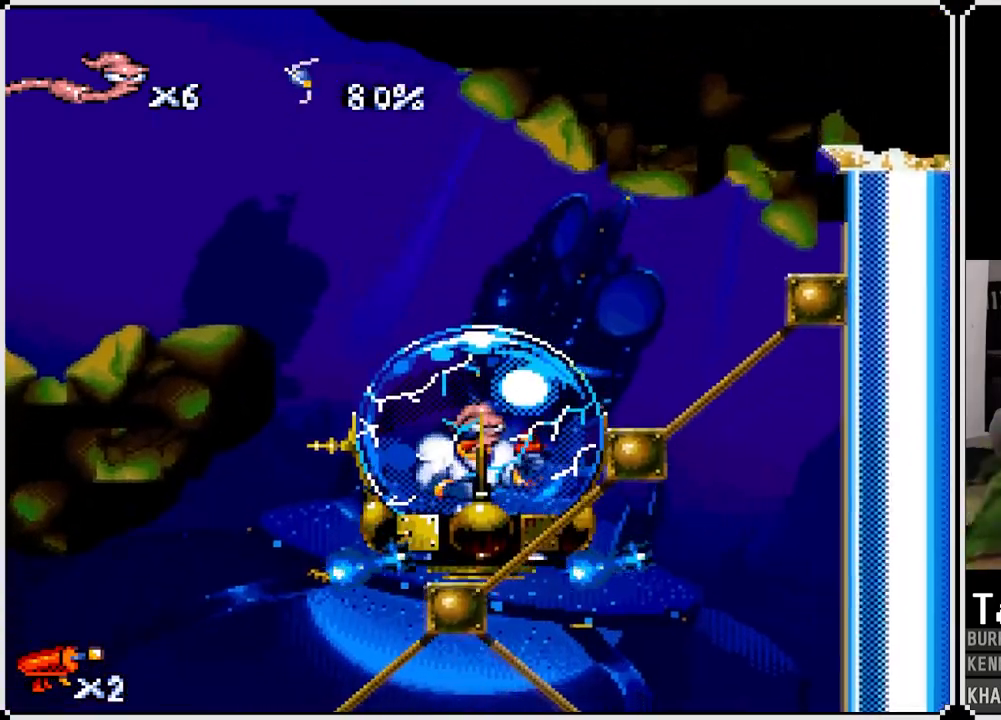
{"buttons": [], "left_stick": "center", "right_stick": "center", "events": [[17, "CROSS", "down"], [200, "CROSS", "up"], [283, "DPAD_RIGHT", "down"], [333, "CROSS", "down"], [467, "CROSS", "up"], [467, "DPAD_RIGHT", "up"]]}
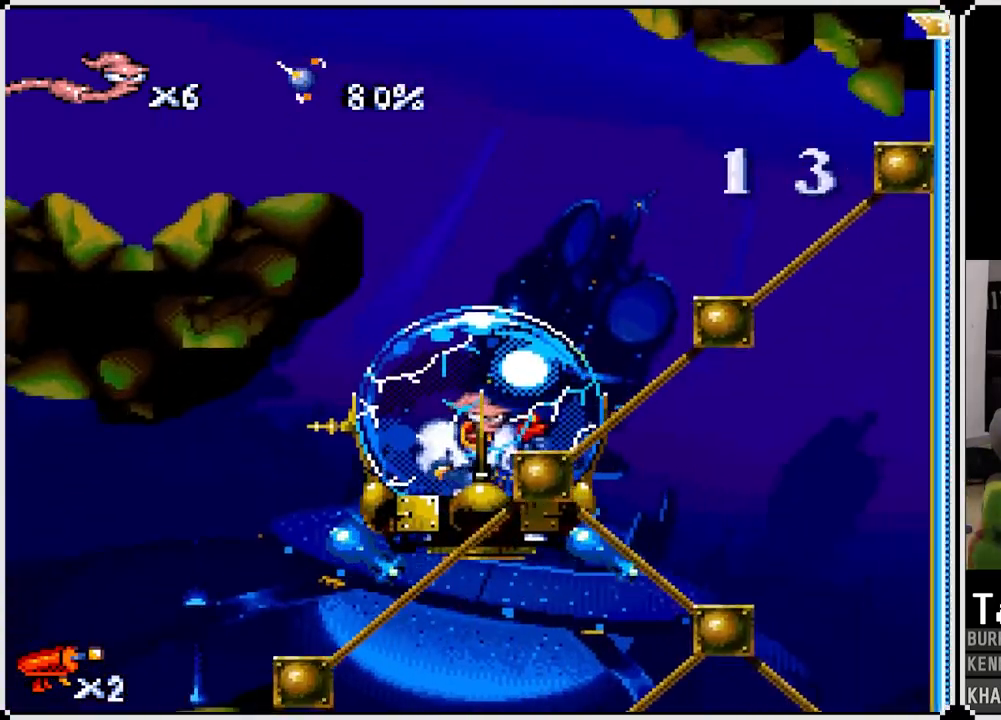
{"buttons": ["DPAD_LEFT"], "left_stick": "center", "right_stick": "center", "events": [[150, "CROSS", "down"], [350, "DPAD_LEFT", "down"], [383, "CROSS", "up"]]}
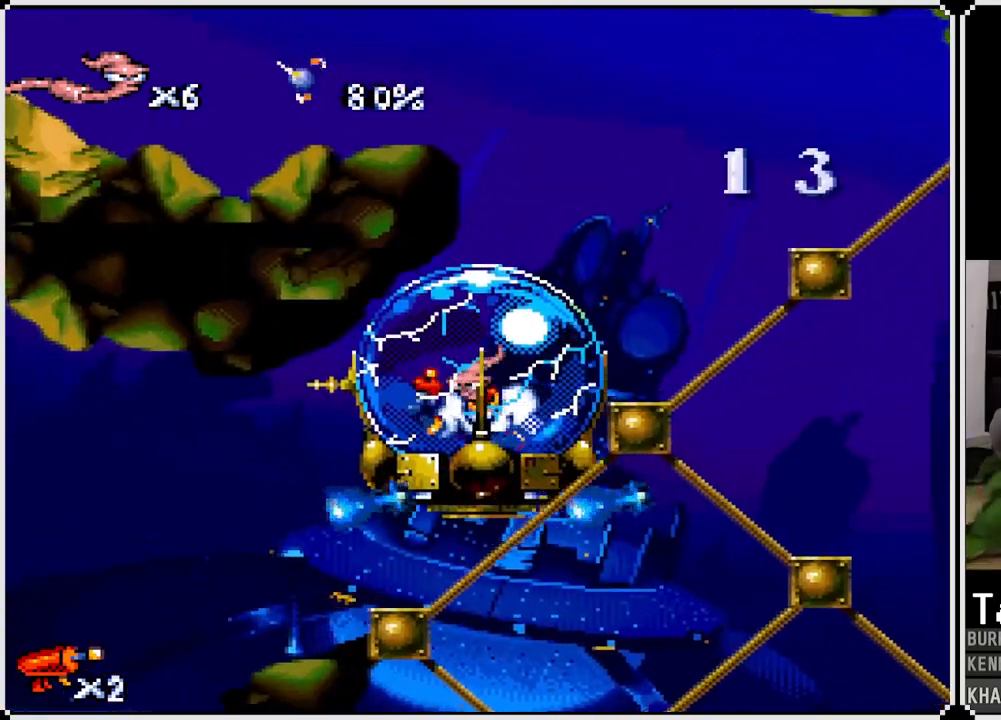
{"buttons": ["CROSS"], "left_stick": "center", "right_stick": "center", "events": [[33, "CROSS", "down"], [50, "DPAD_LEFT", "up"], [433, "CROSS", "up"], [500, "CROSS", "down"]]}
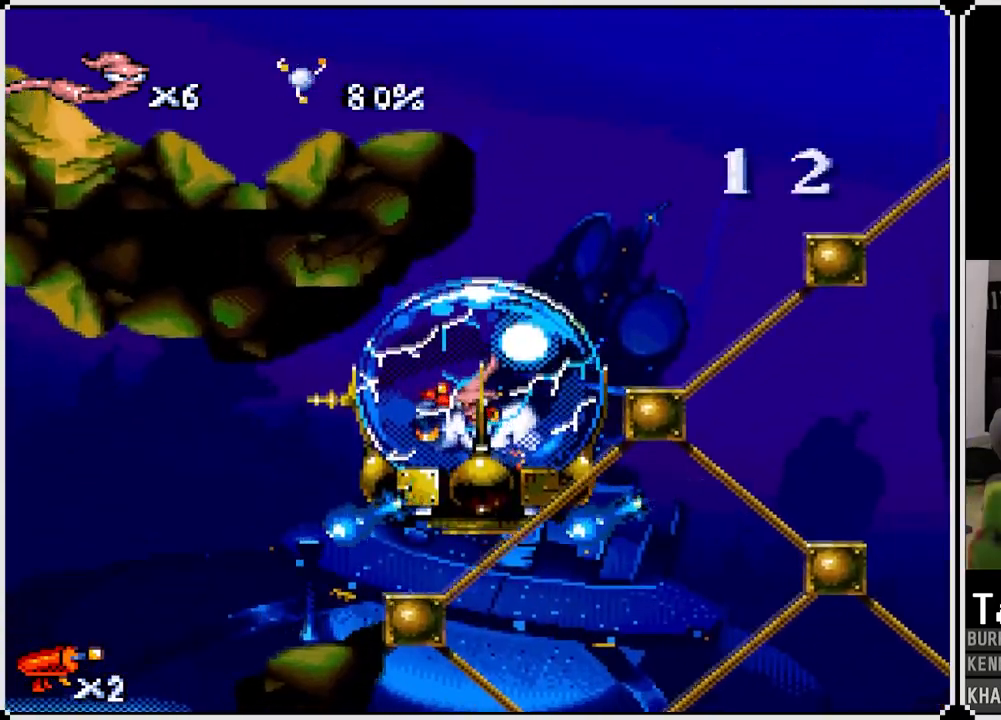
{"buttons": ["CROSS"], "left_stick": "center", "right_stick": "center", "events": []}